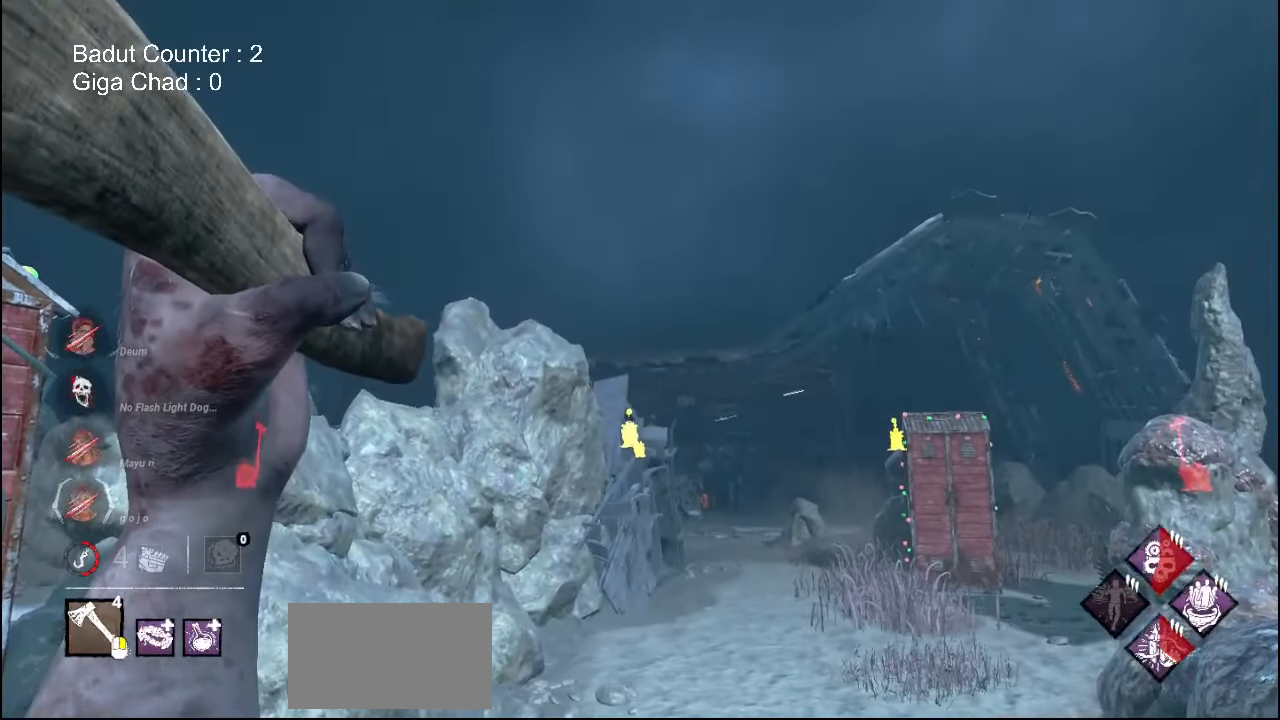
Gameplay with keyboard and mouse; each line is a JSON object with the keys and mouse buttons held at the frame after it. "events" lists presses ("down") and releases ("up") of "a", "ctrl", "d", "e", "q", "s", "shift", "space", "w", "mouse_left", "mouse_wheel", "mouse_right", "mouse_mb4" and "mouse_mb5" between this image and that frame as [ms after this image, input, new state], when the widget could be followed in between. "mouse_left", "mouse_wheel", "mouse_right", "mouse_mb4", "mouse_mb5" = the "left", "wheel", "right", "mb4", "mb5" buttons of the "mouse" list. No other keys are recorded. "wheel" means that the mouse wheel is clicked or scrolled. Mouse movement is not recorded.
{"keys": [], "mouse": ["right"], "events": []}
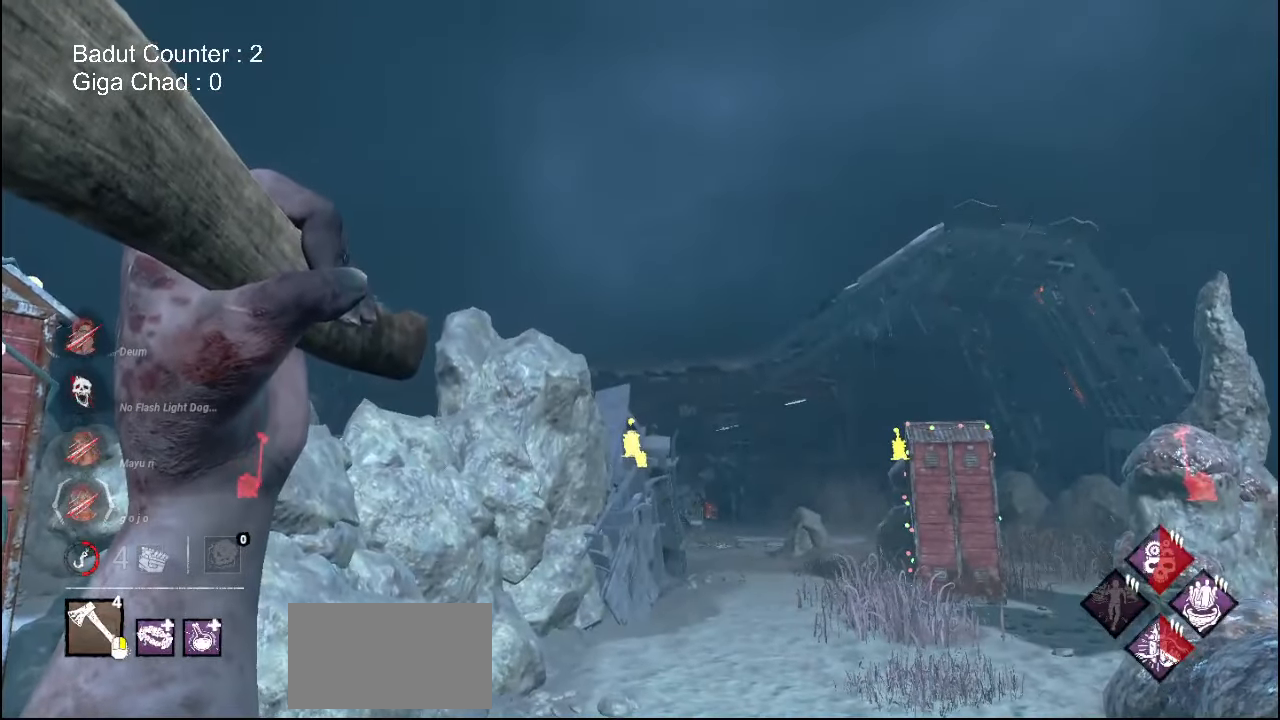
{"keys": [], "mouse": [], "events": [[450, "mouse_right", "up"]]}
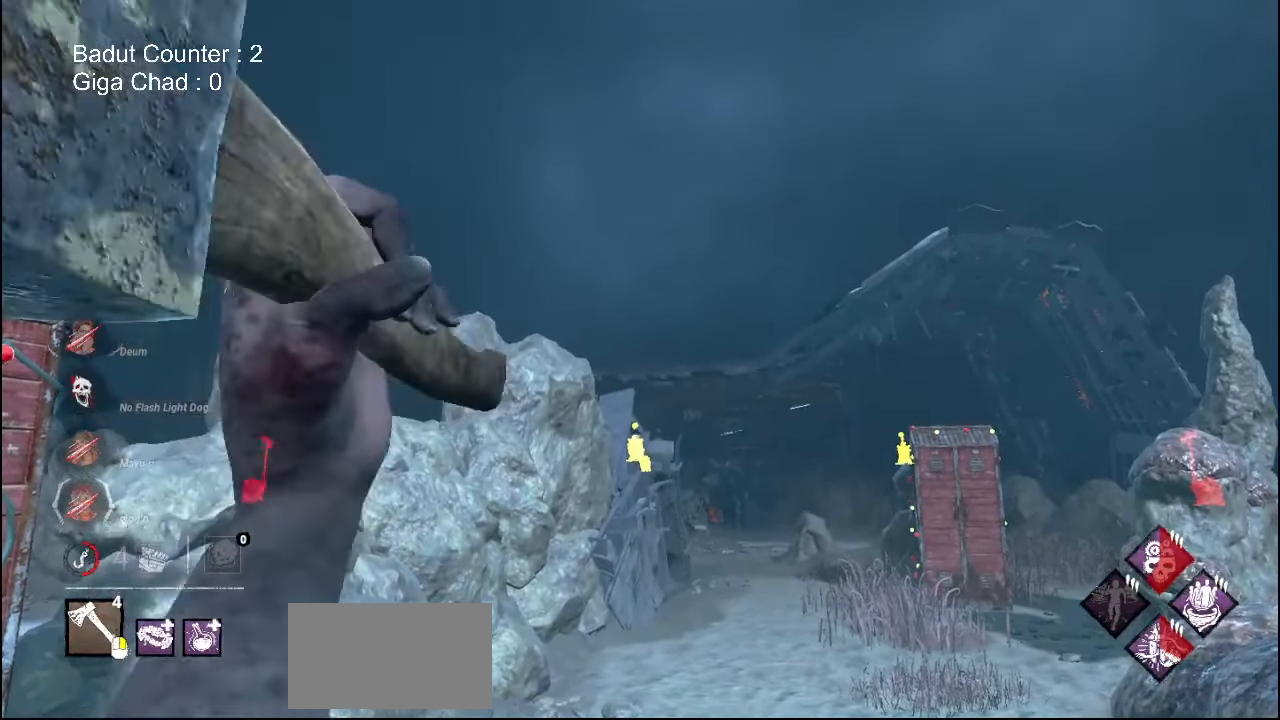
{"keys": [], "mouse": []}
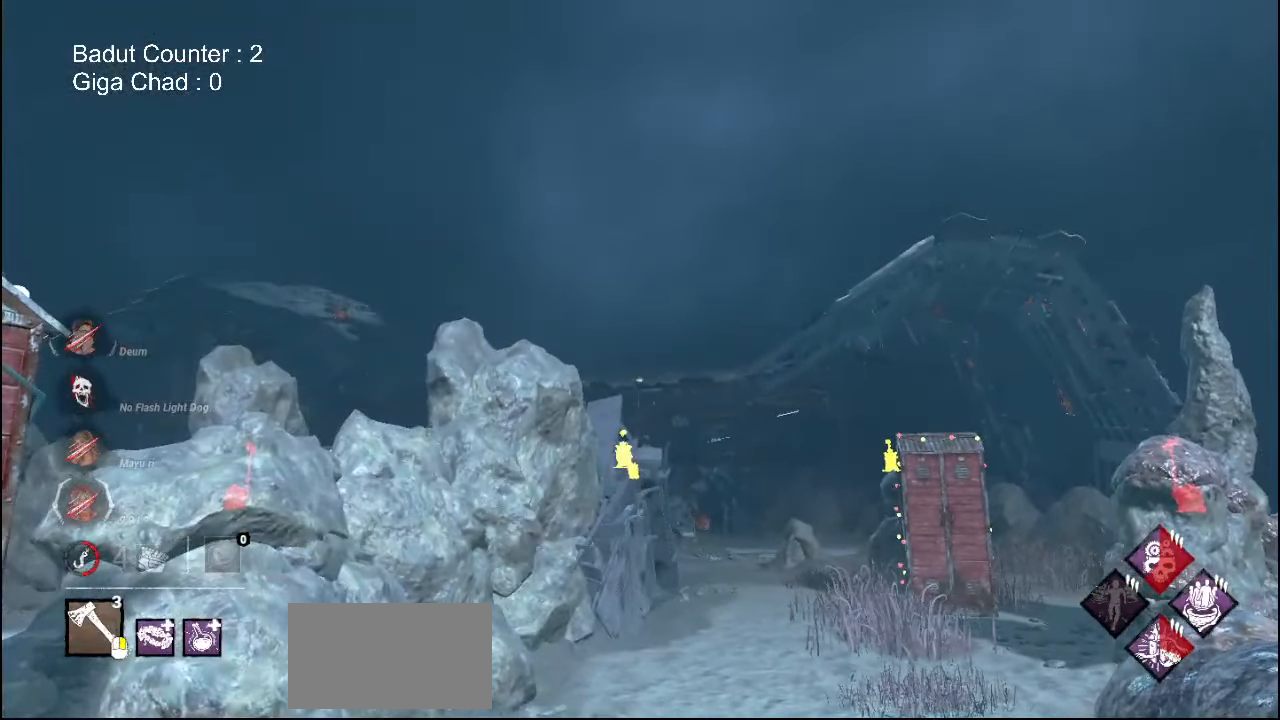
{"keys": [], "mouse": [], "events": []}
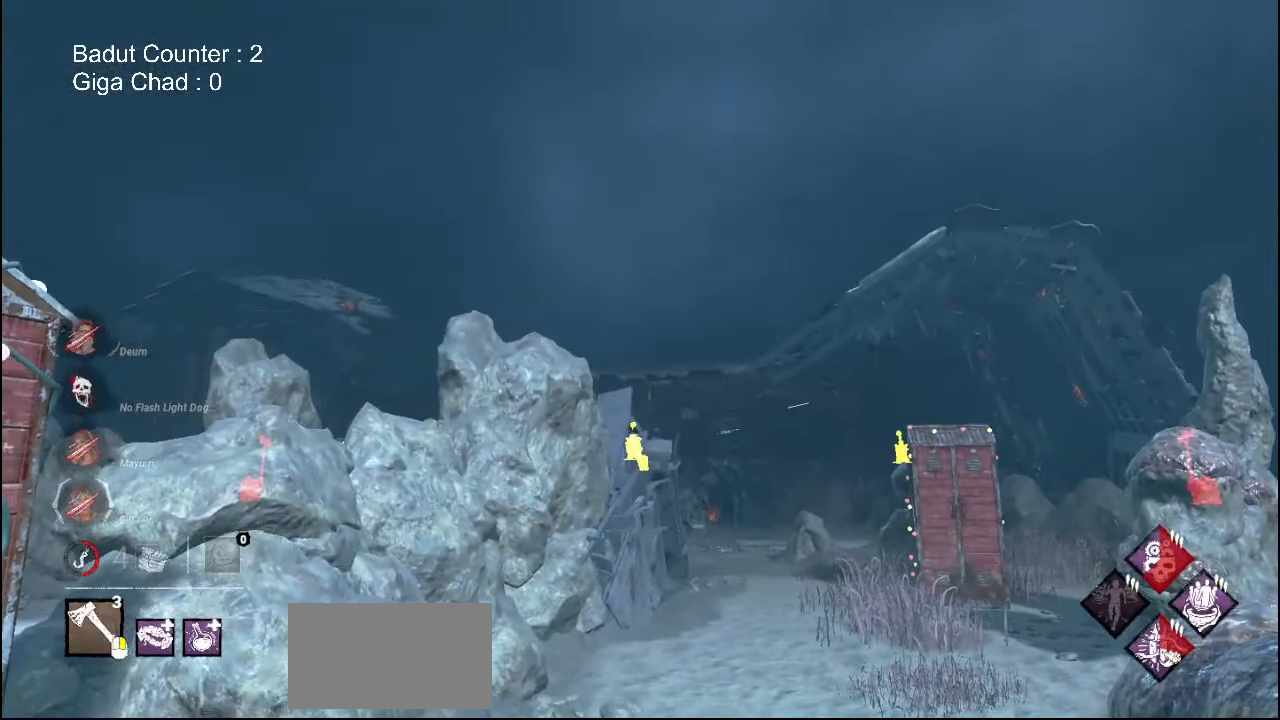
{"keys": [], "mouse": [], "events": []}
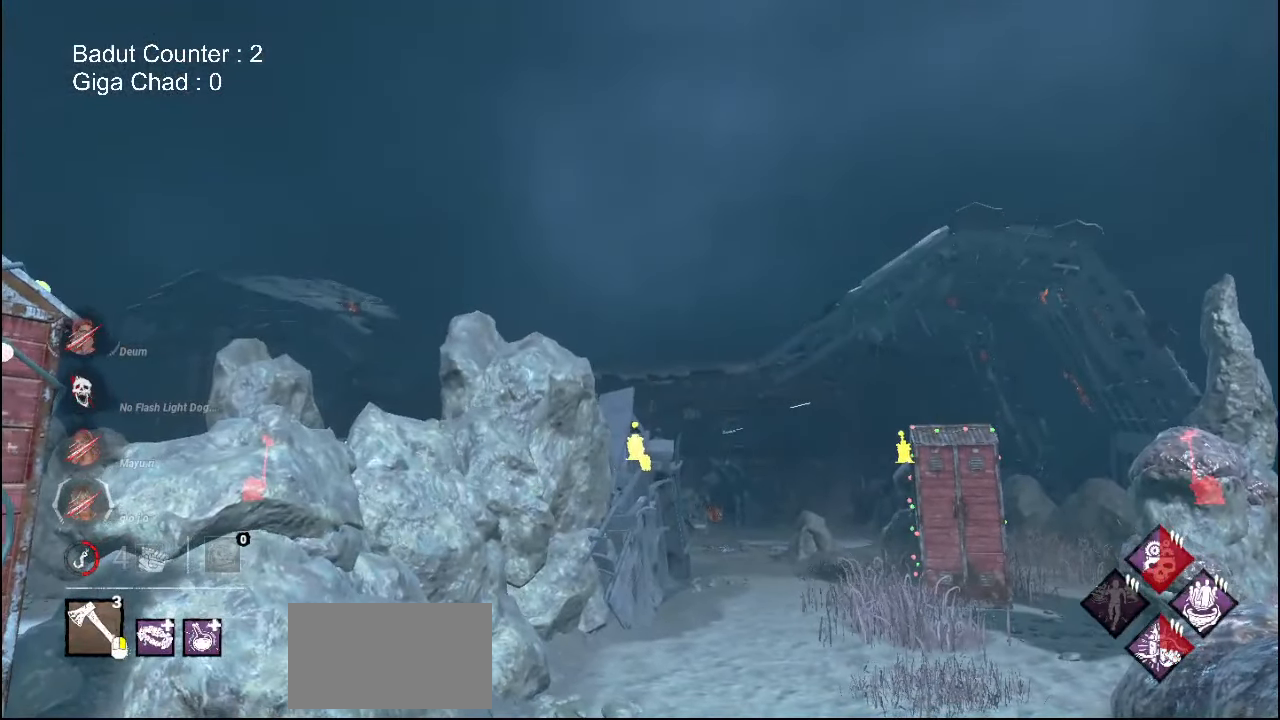
{"keys": ["w"], "mouse": [], "events": [[333, "a", "down"], [333, "w", "down"], [467, "a", "up"]]}
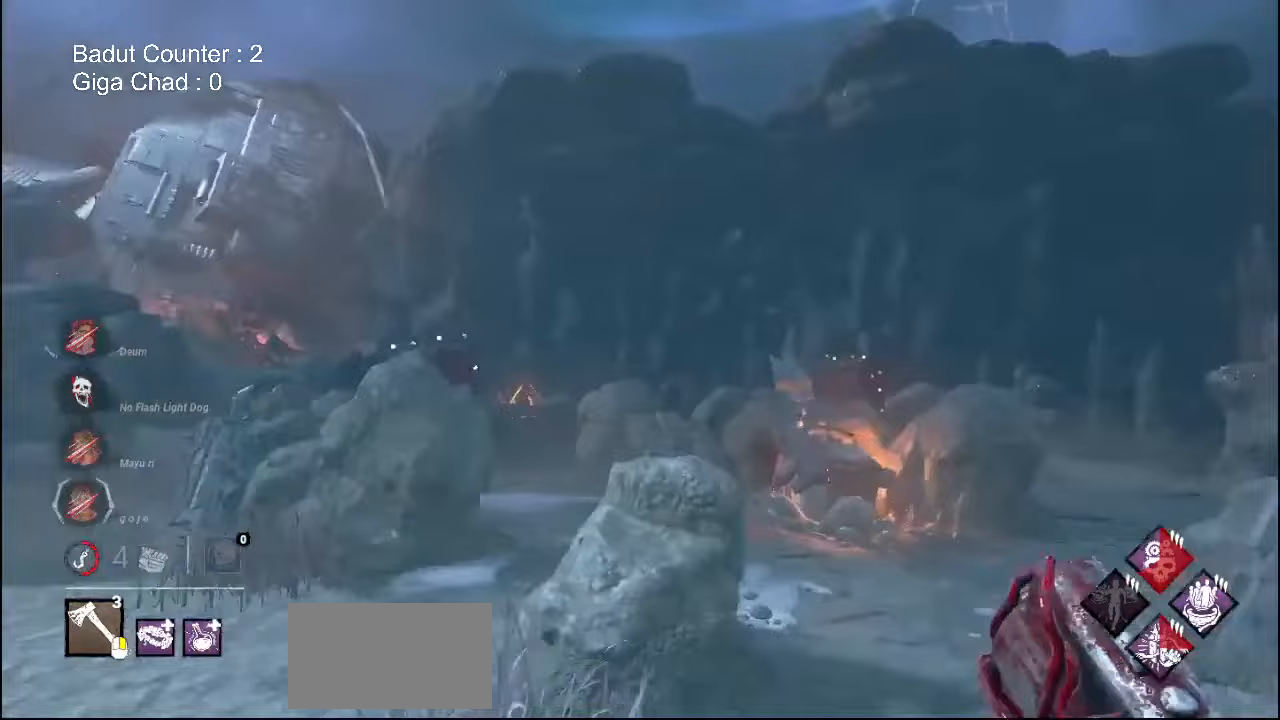
{"keys": ["d", "w"], "mouse": [], "events": [[450, "d", "down"]]}
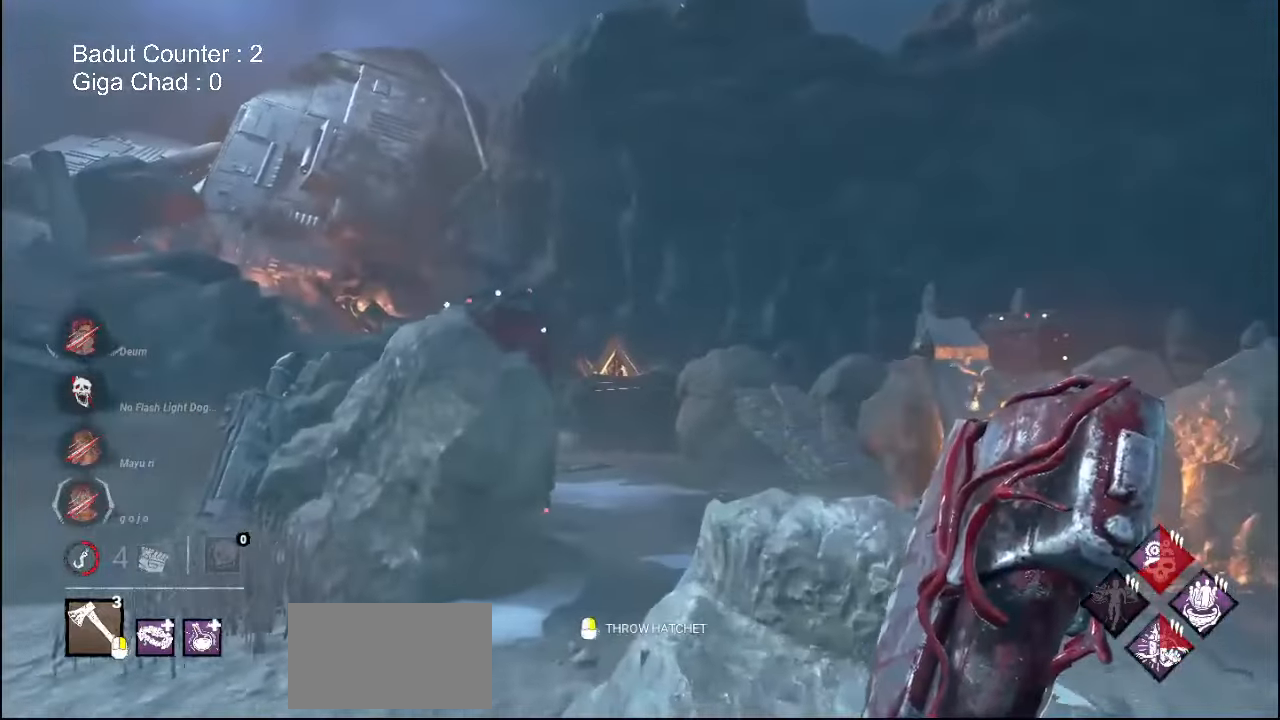
{"keys": ["w"], "mouse": [], "events": [[83, "d", "up"], [167, "d", "down"], [367, "d", "up"]]}